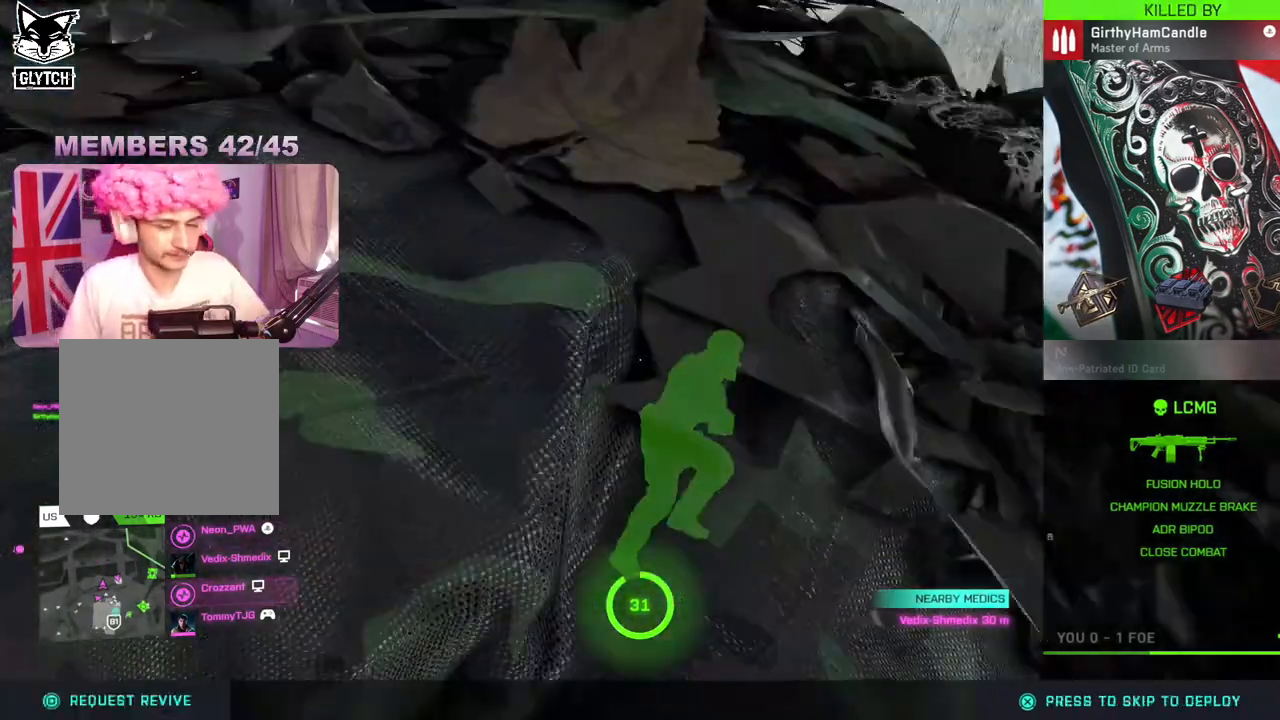
Gameplay with a controller (Xbox layout); each line is a JSON object with the inputs held at the frame after it. "events" lists button and stick changes between this image and that frame as [ms after this image, input, new state], when the widget could be followed in between.
{"buttons": [], "left_stick": "center", "right_stick": "center", "events": [[117, "A", "down"], [267, "A", "up"]]}
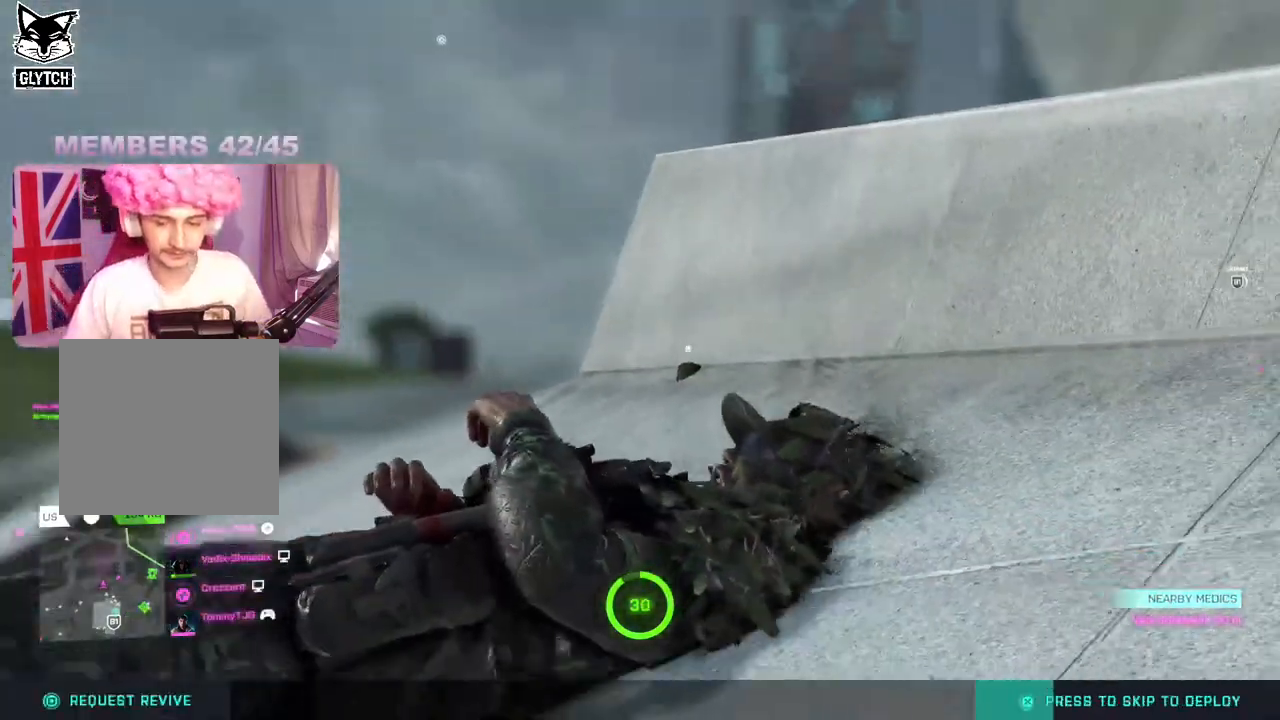
{"buttons": [], "left_stick": "center", "right_stick": "center", "events": []}
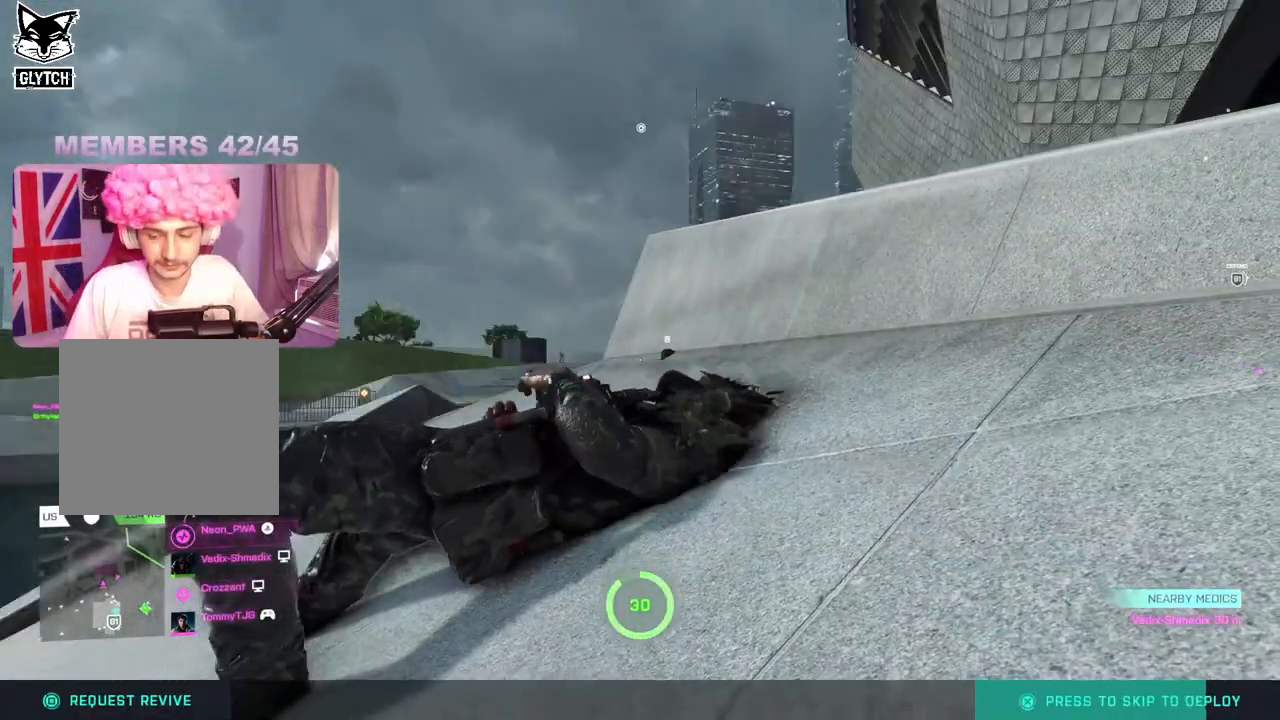
{"buttons": [], "left_stick": "center", "right_stick": "center", "events": []}
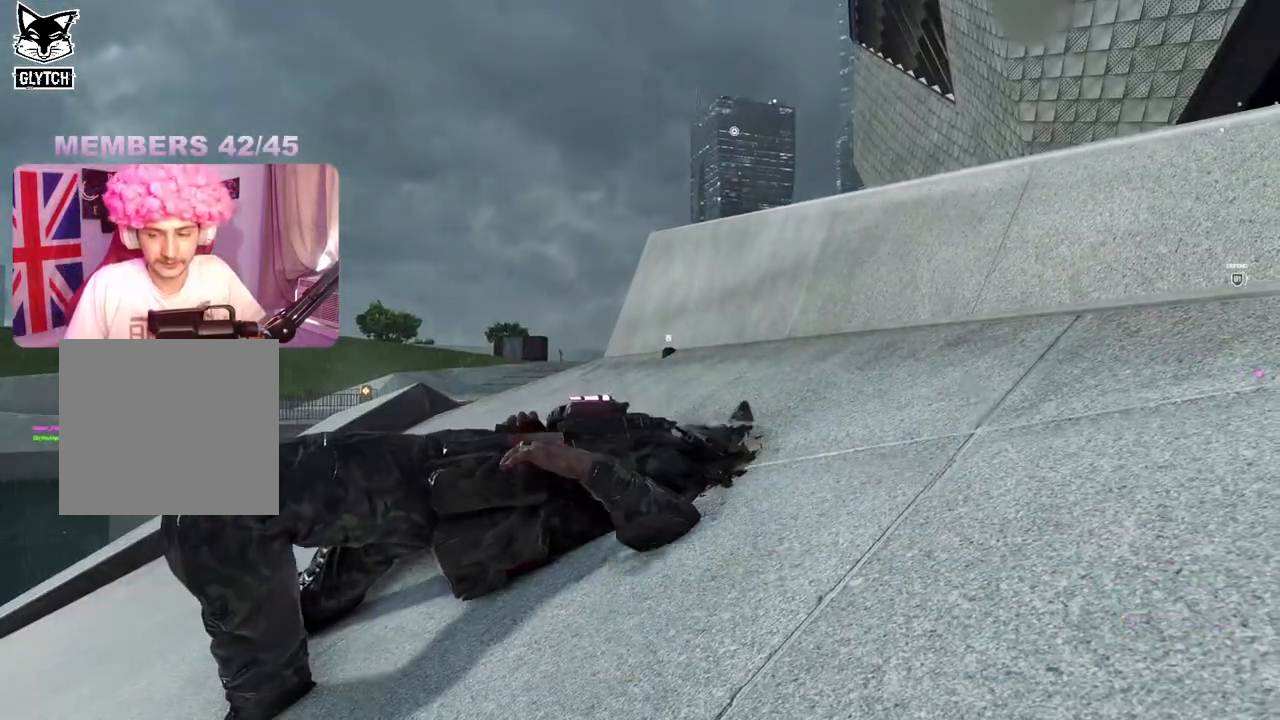
{"buttons": [], "left_stick": "center", "right_stick": "center", "events": []}
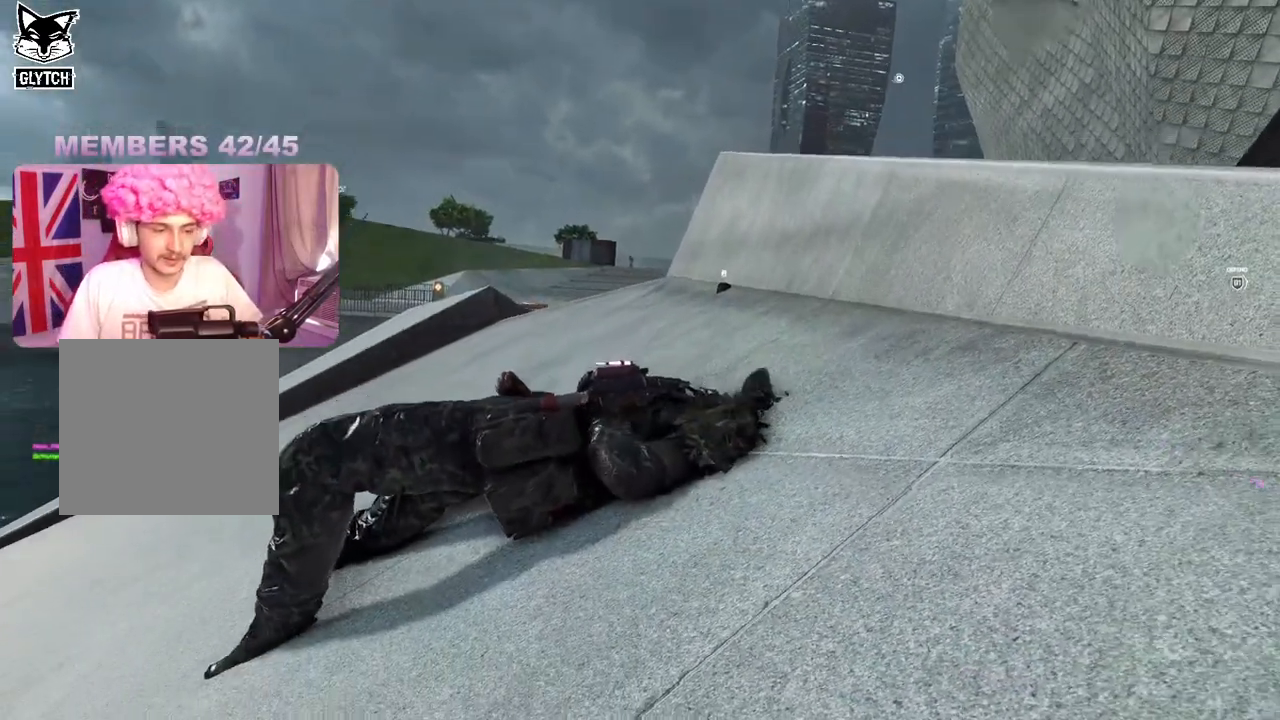
{"buttons": [], "left_stick": "center", "right_stick": "center", "events": []}
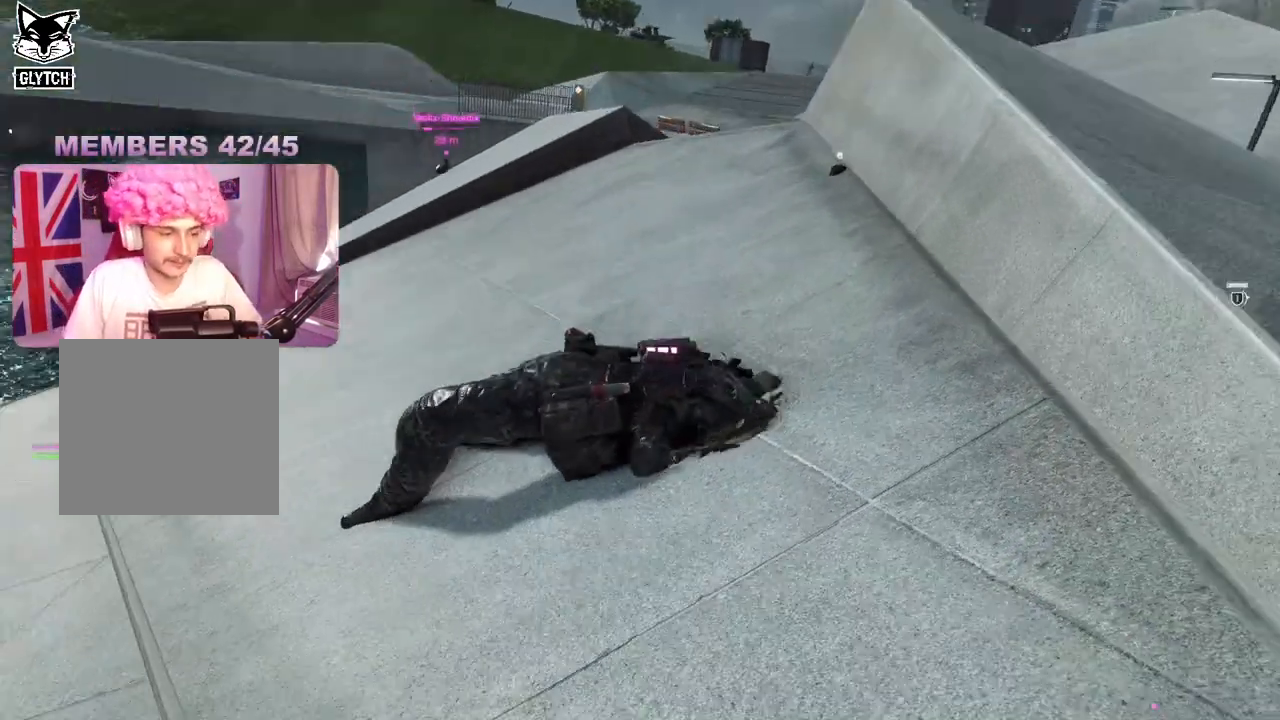
{"buttons": [], "left_stick": "center", "right_stick": "center", "events": []}
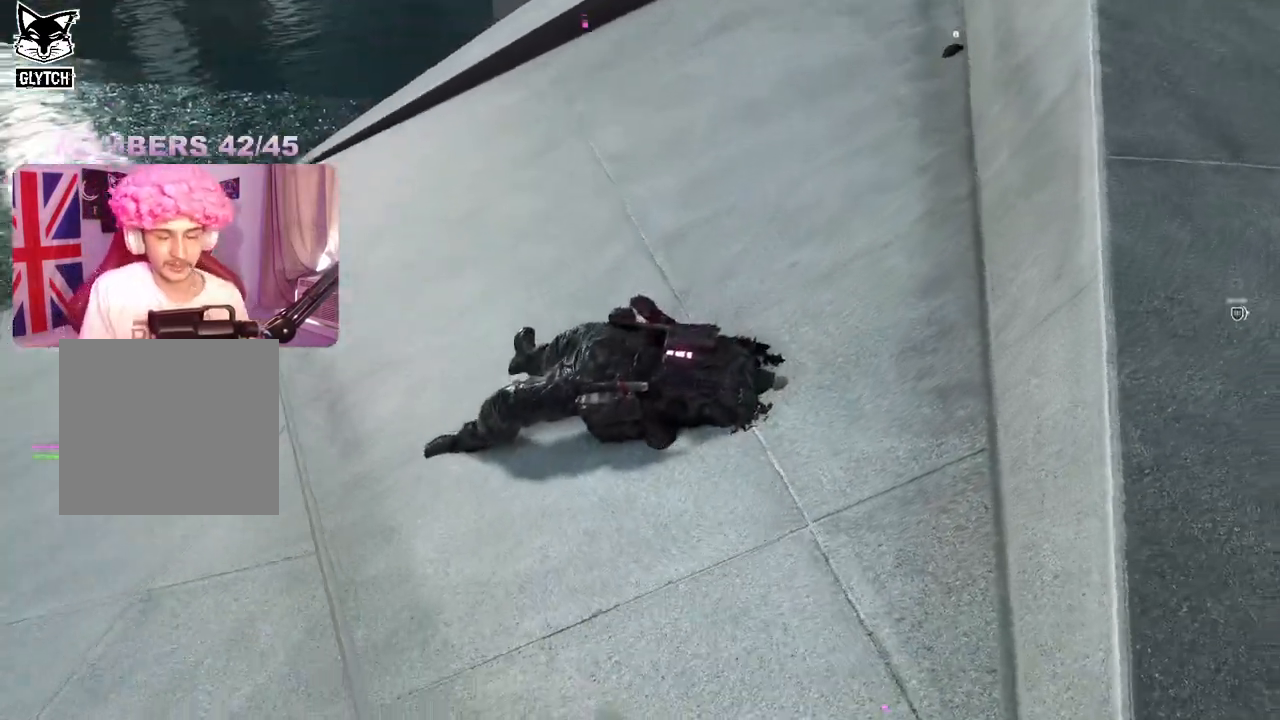
{"buttons": [], "left_stick": "center", "right_stick": "center", "events": []}
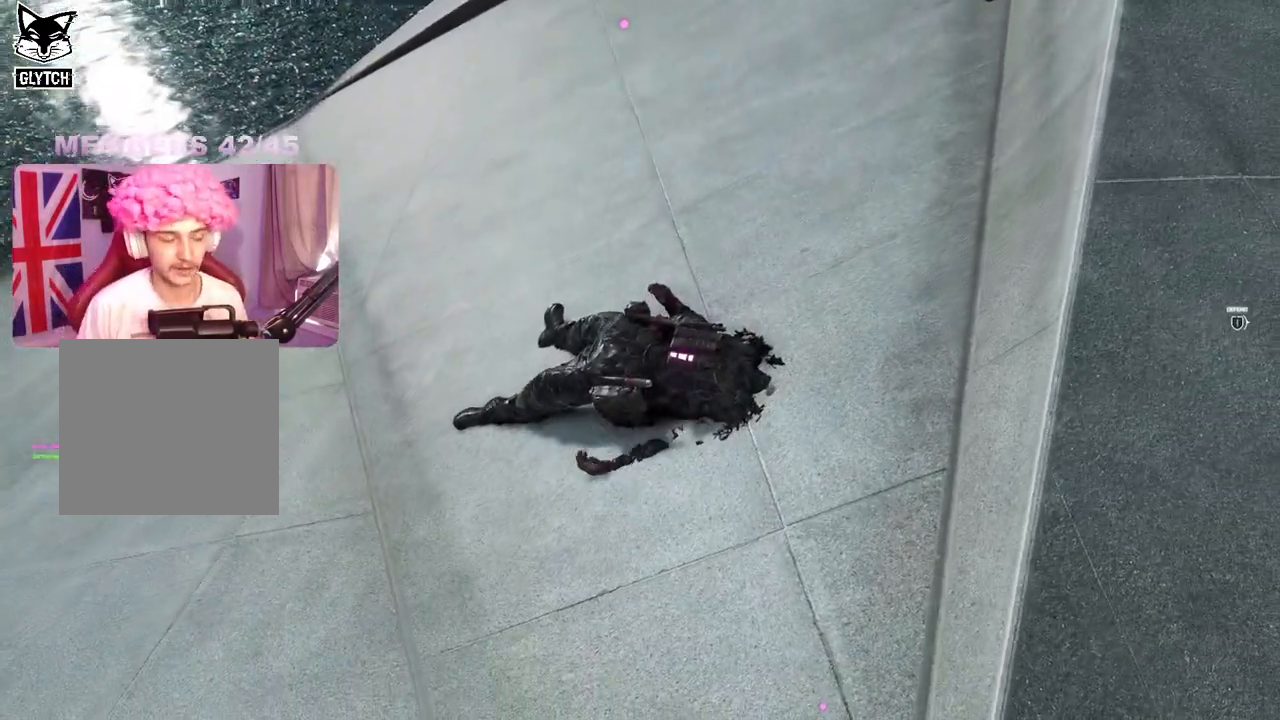
{"buttons": [], "left_stick": "center", "right_stick": "center", "events": []}
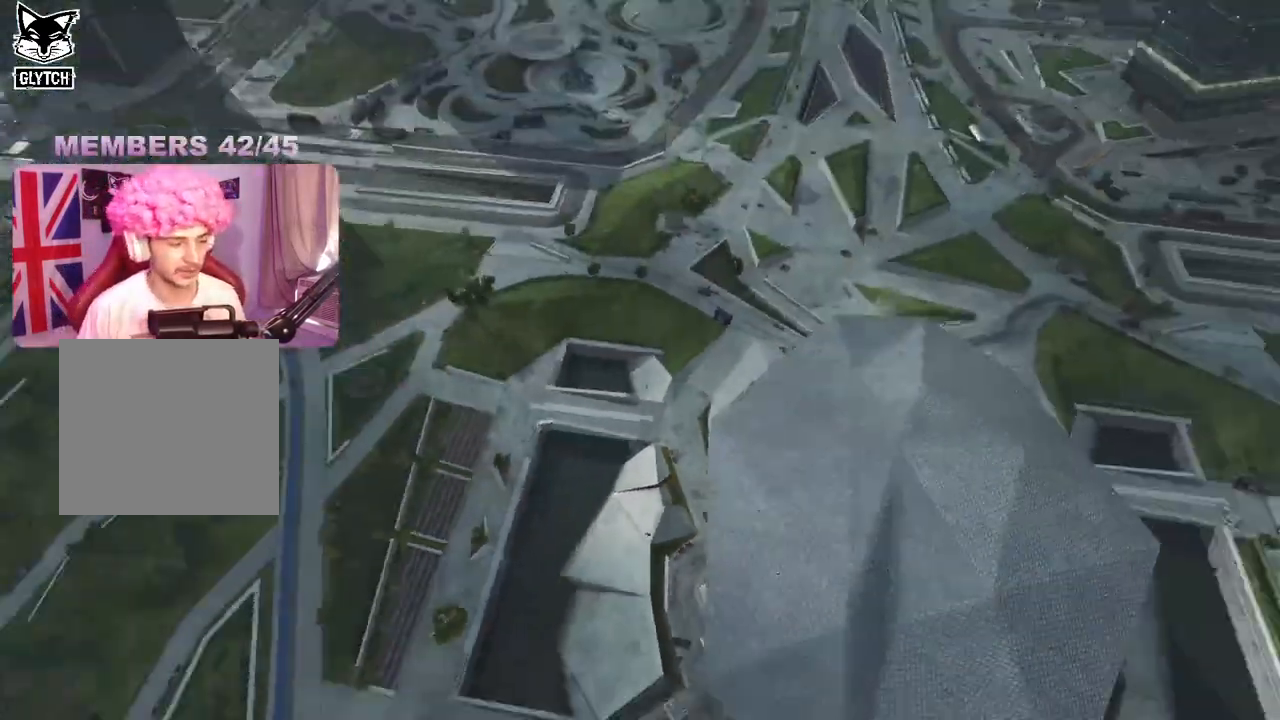
{"buttons": [], "left_stick": "center", "right_stick": "center", "events": []}
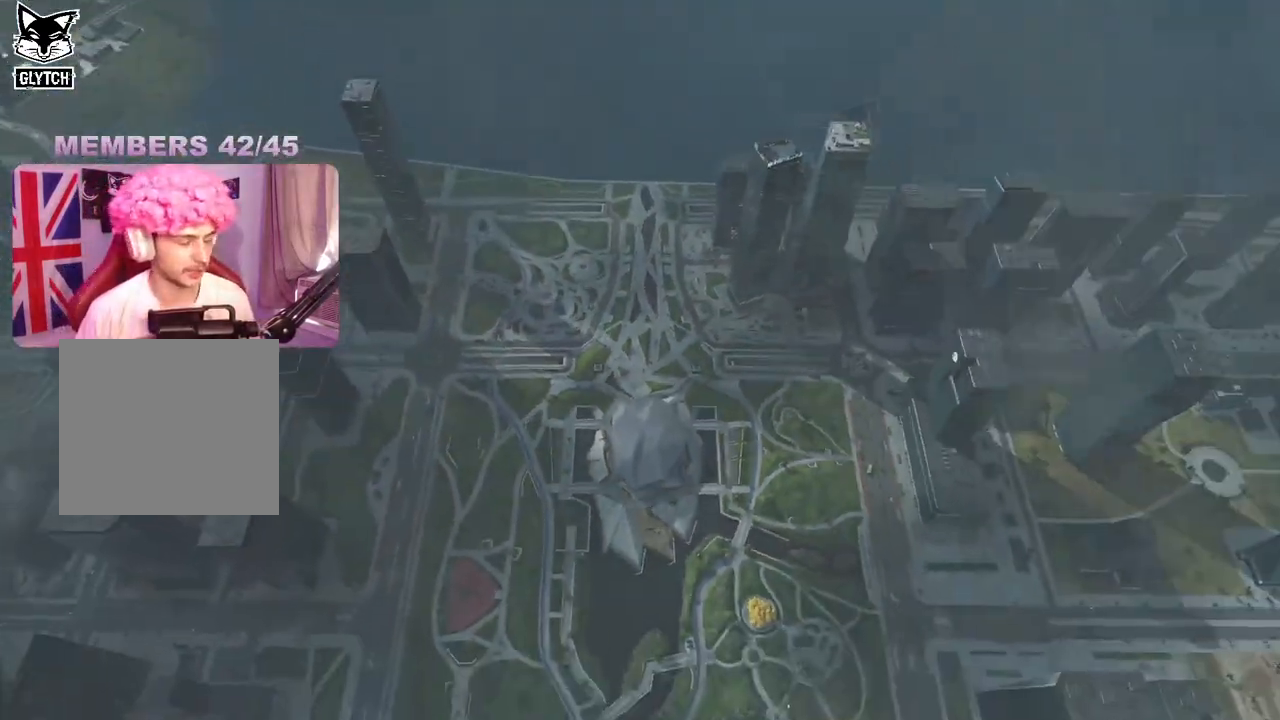
{"buttons": [], "left_stick": "center", "right_stick": "center", "events": []}
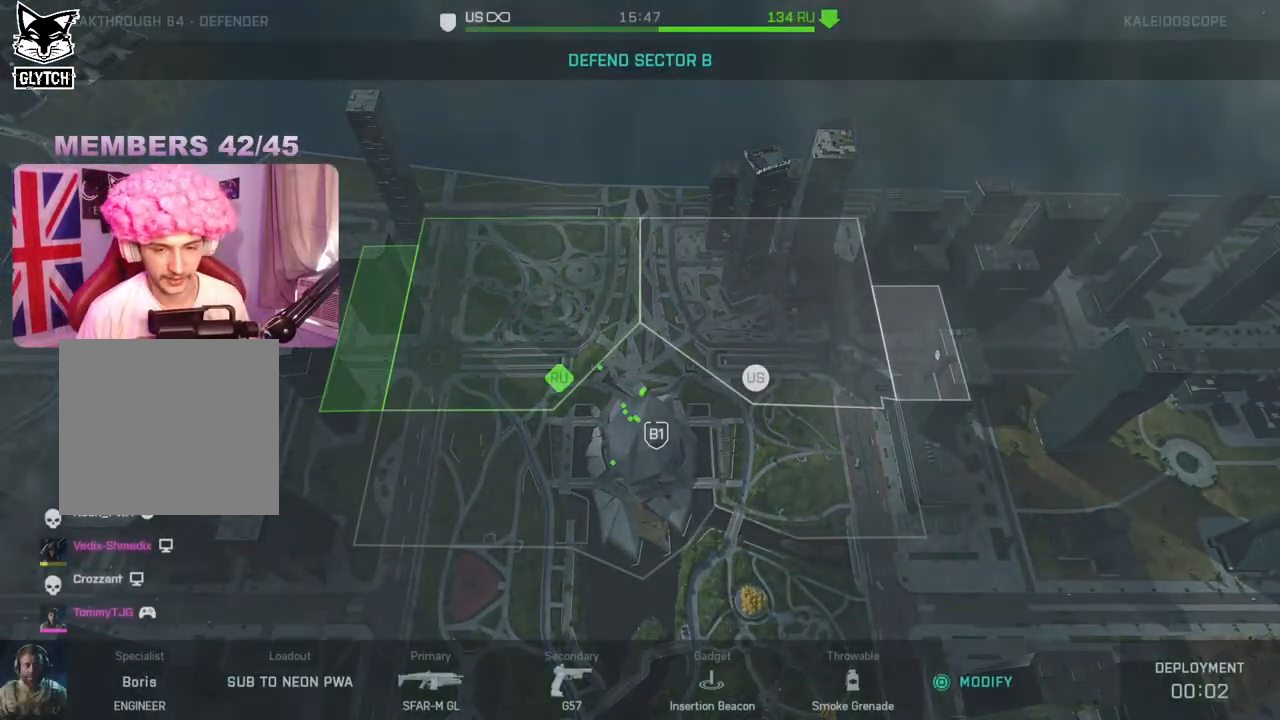
{"buttons": [], "left_stick": "center", "right_stick": "center", "events": []}
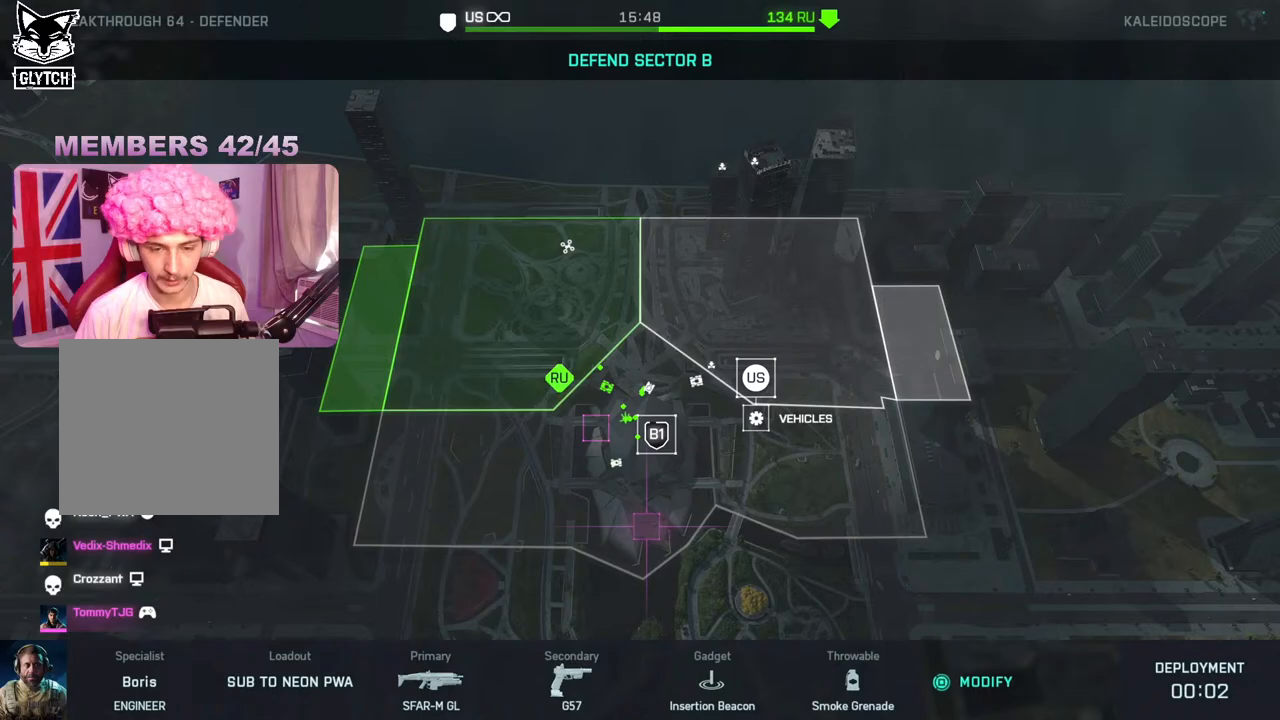
{"buttons": [], "left_stick": "center", "right_stick": "center", "events": [[167, "left_stick", "up-left"], [300, "left_stick", "center"]]}
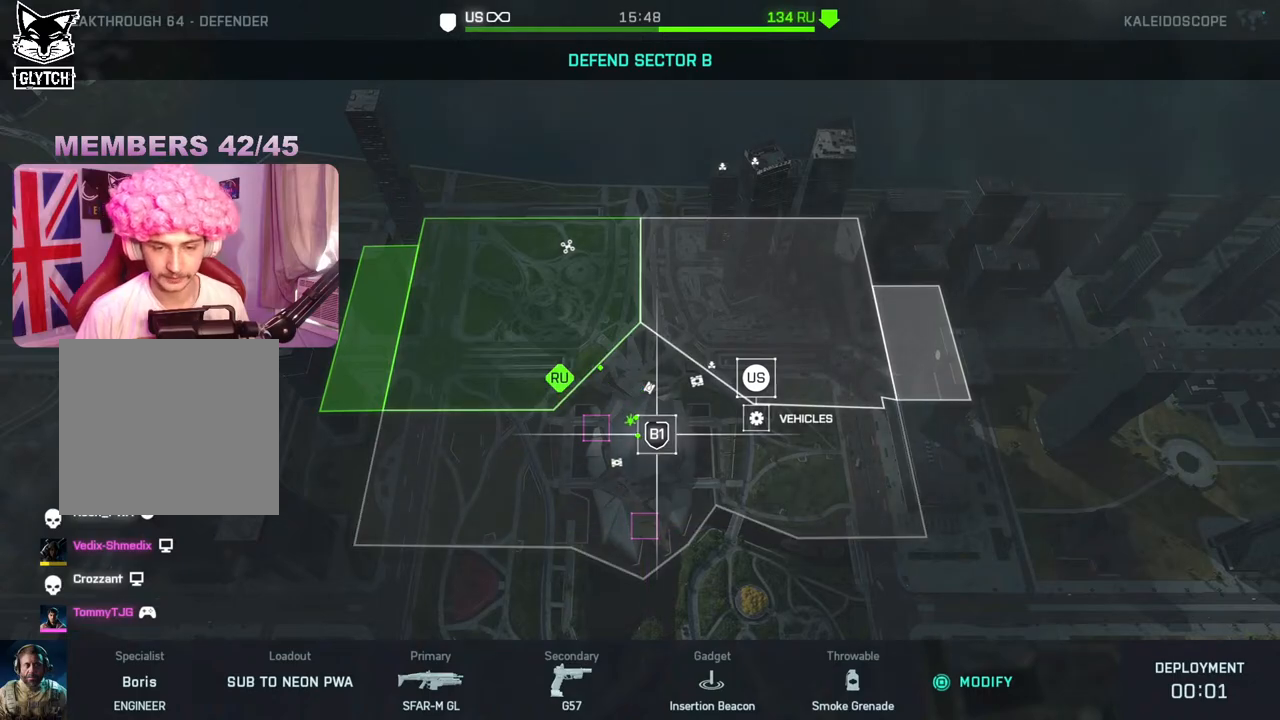
{"buttons": [], "left_stick": "center", "right_stick": "center", "events": [[100, "left_stick", "up-left"], [217, "left_stick", "center"]]}
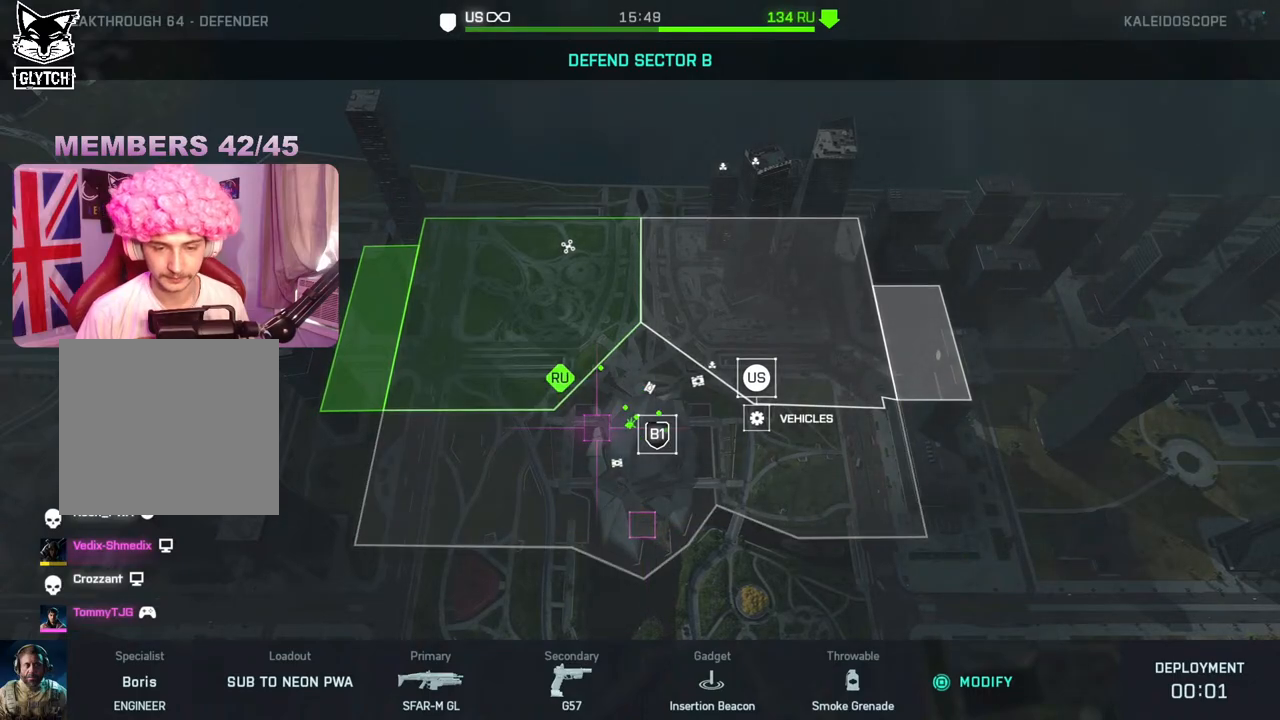
{"buttons": [], "left_stick": "center", "right_stick": "center", "events": [[33, "A", "down"], [117, "A", "up"]]}
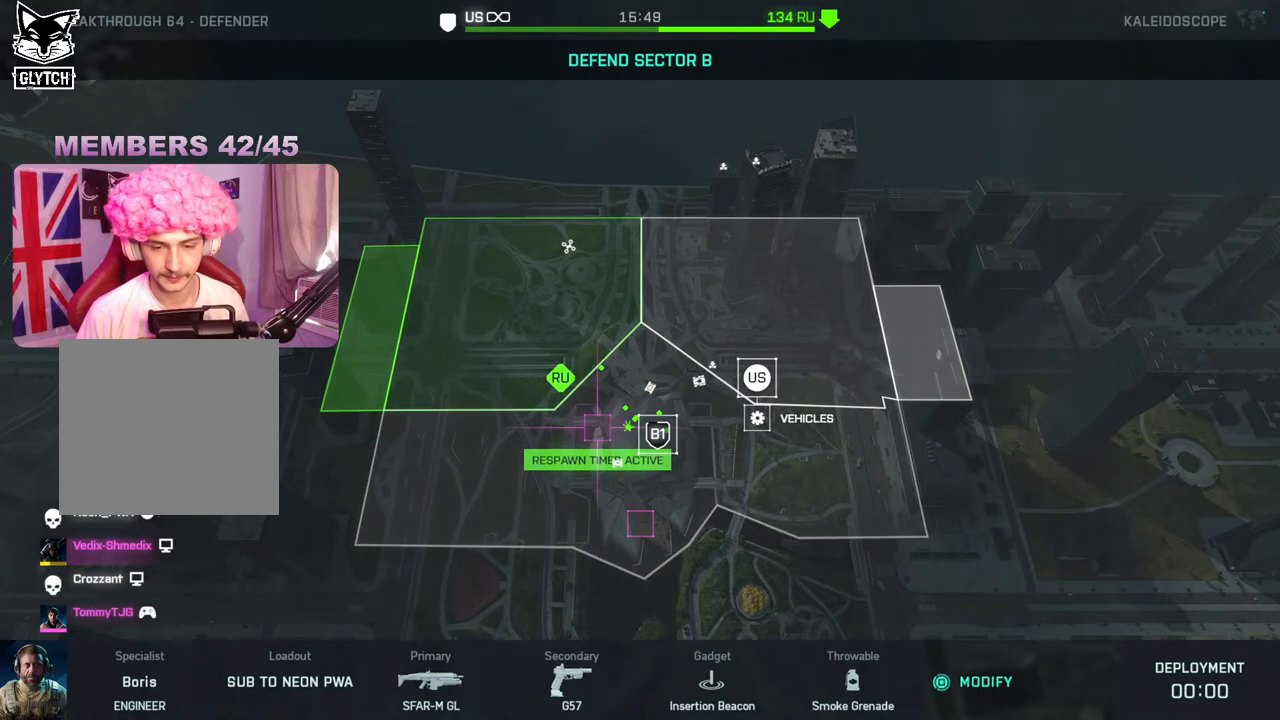
{"buttons": [], "left_stick": "center", "right_stick": "center", "events": []}
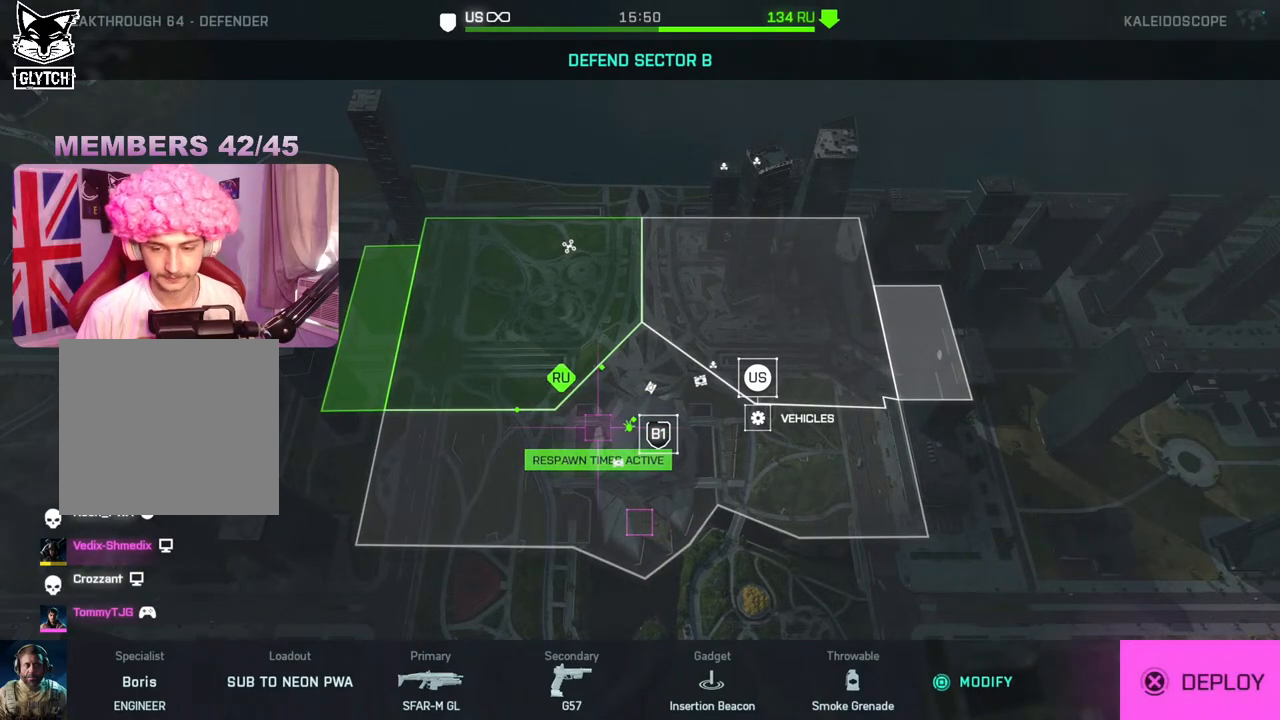
{"buttons": [], "left_stick": "center", "right_stick": "center", "events": [[283, "A", "down"], [417, "A", "up"]]}
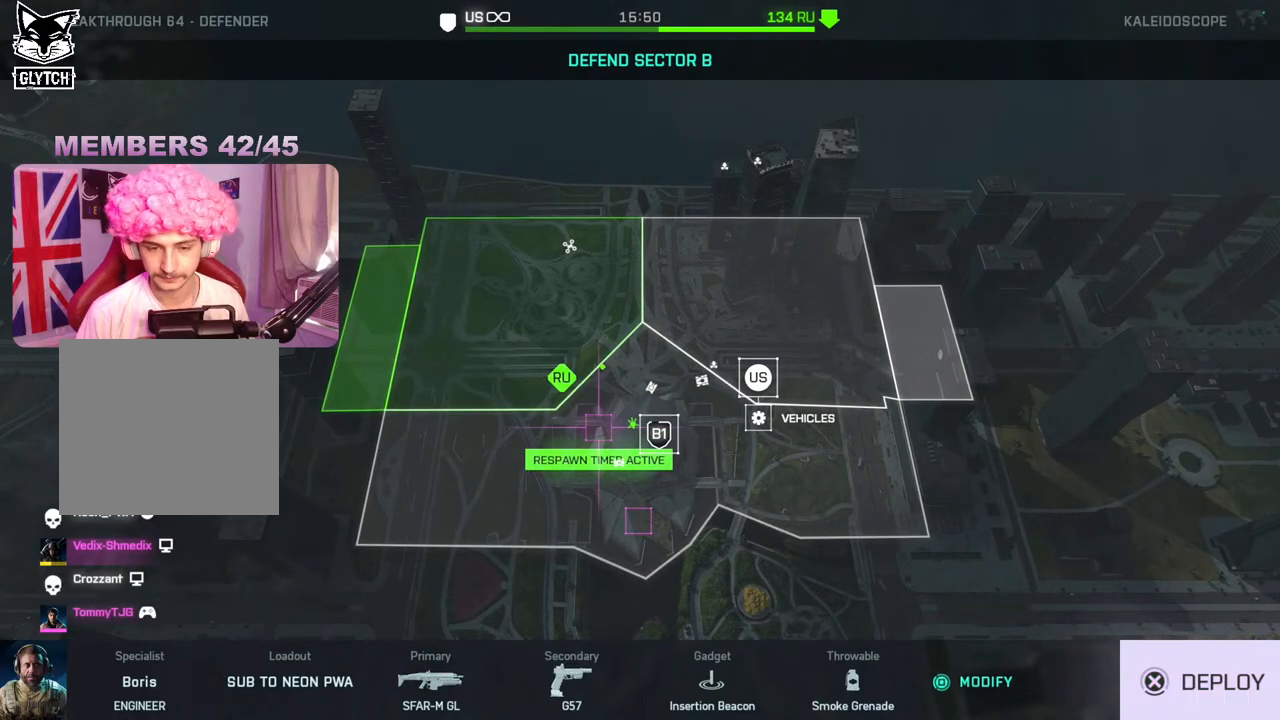
{"buttons": [], "left_stick": "center", "right_stick": "center", "events": []}
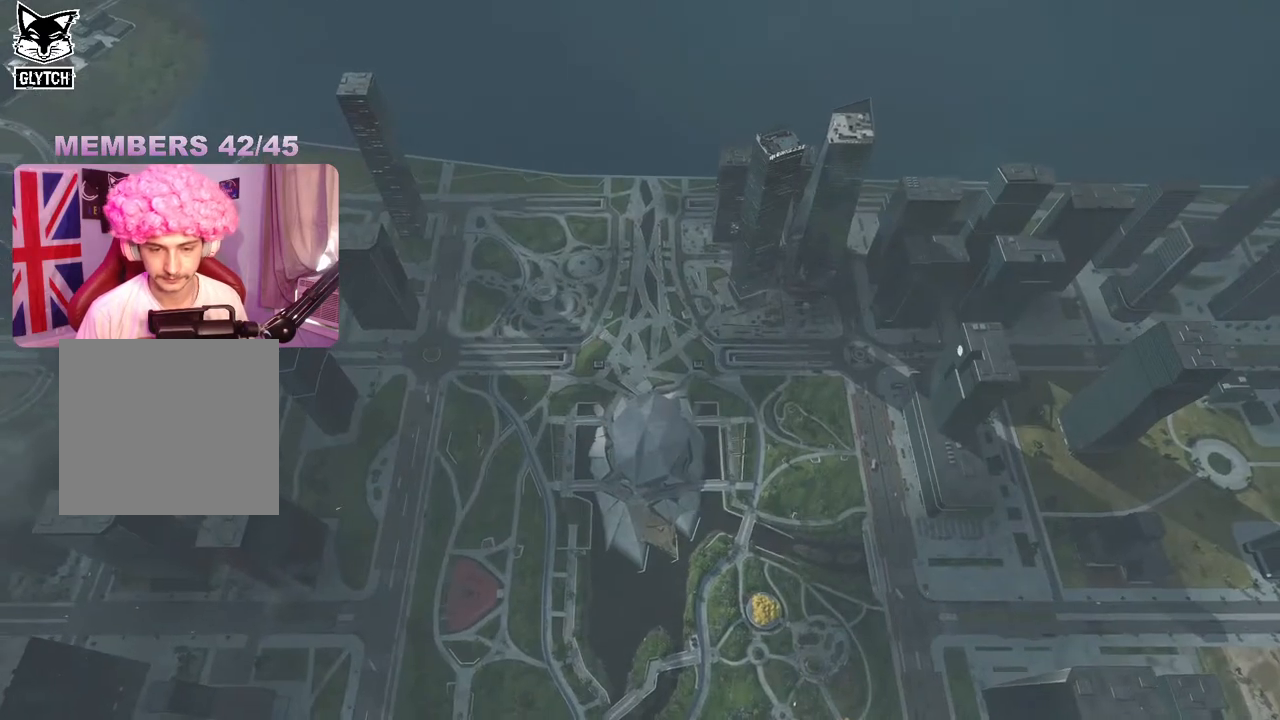
{"buttons": [], "left_stick": "center", "right_stick": "center", "events": []}
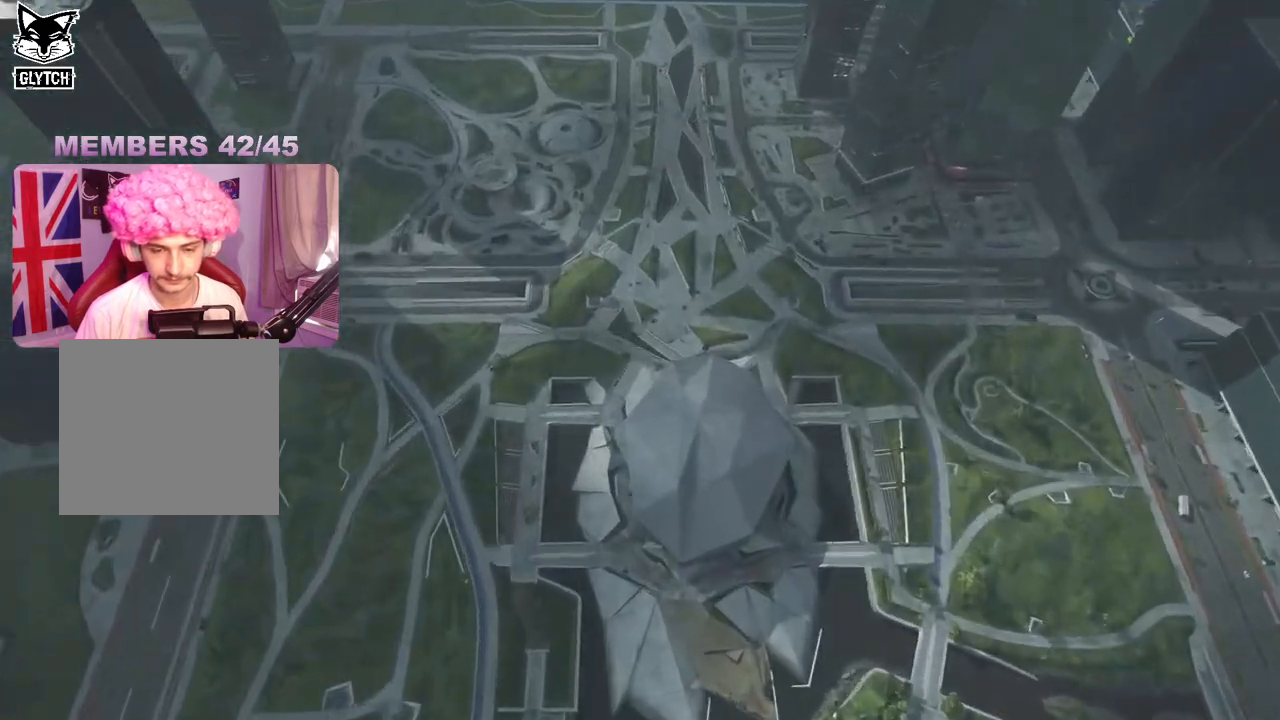
{"buttons": [], "left_stick": "center", "right_stick": "center", "events": []}
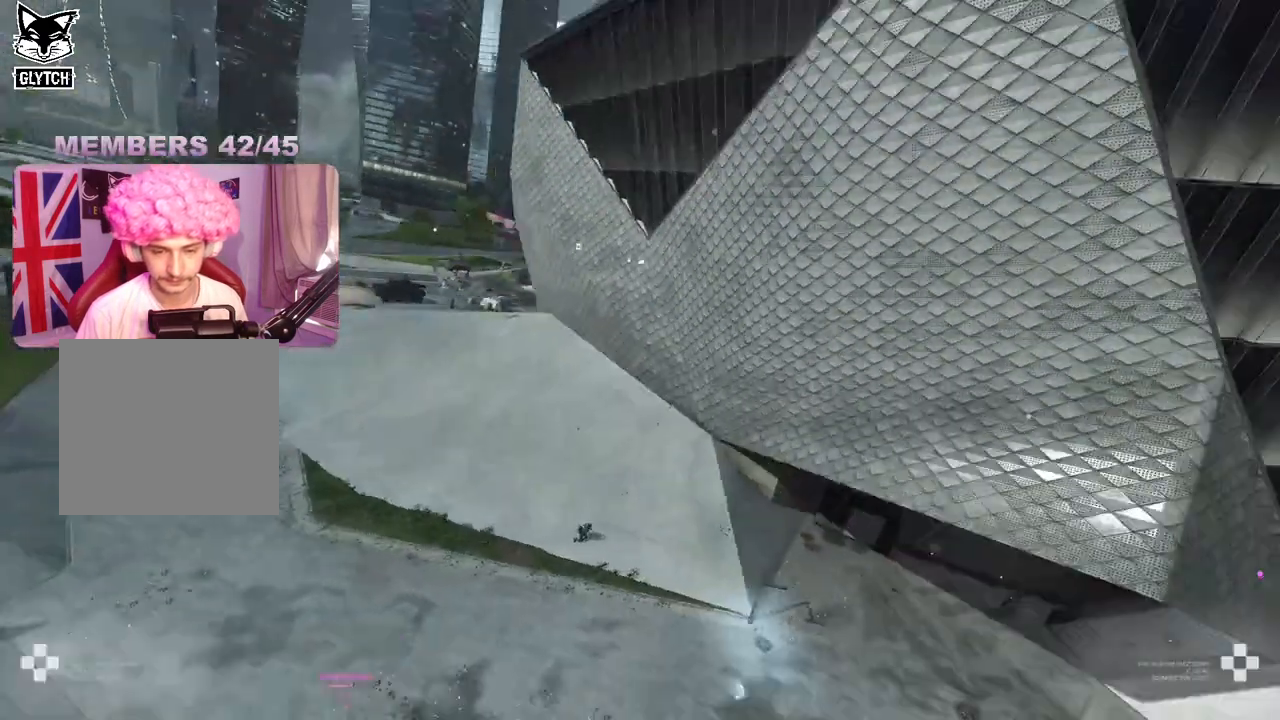
{"buttons": [], "left_stick": "center", "right_stick": "center", "events": [[383, "DPAD_RIGHT", "down"], [467, "DPAD_RIGHT", "up"]]}
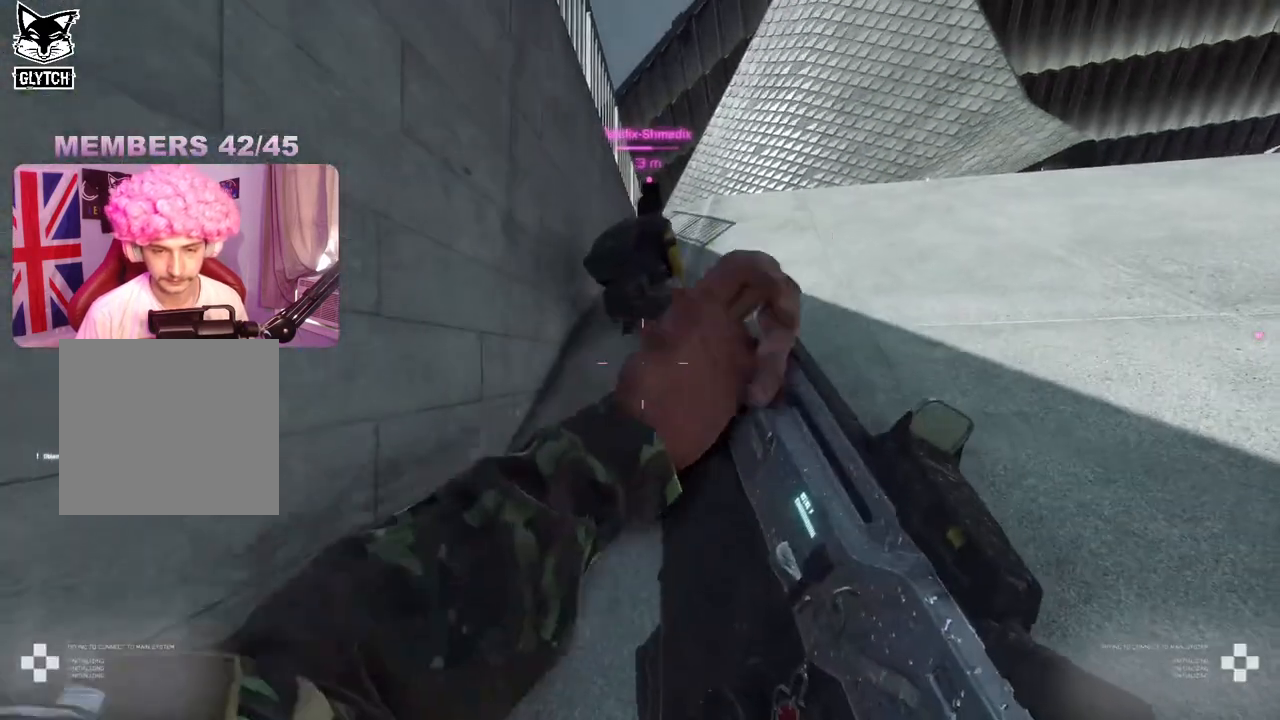
{"buttons": [], "left_stick": "center", "right_stick": "center", "events": [[50, "right_stick", "right"], [300, "R2", "down"], [317, "right_stick", "center"], [400, "R2", "up"]]}
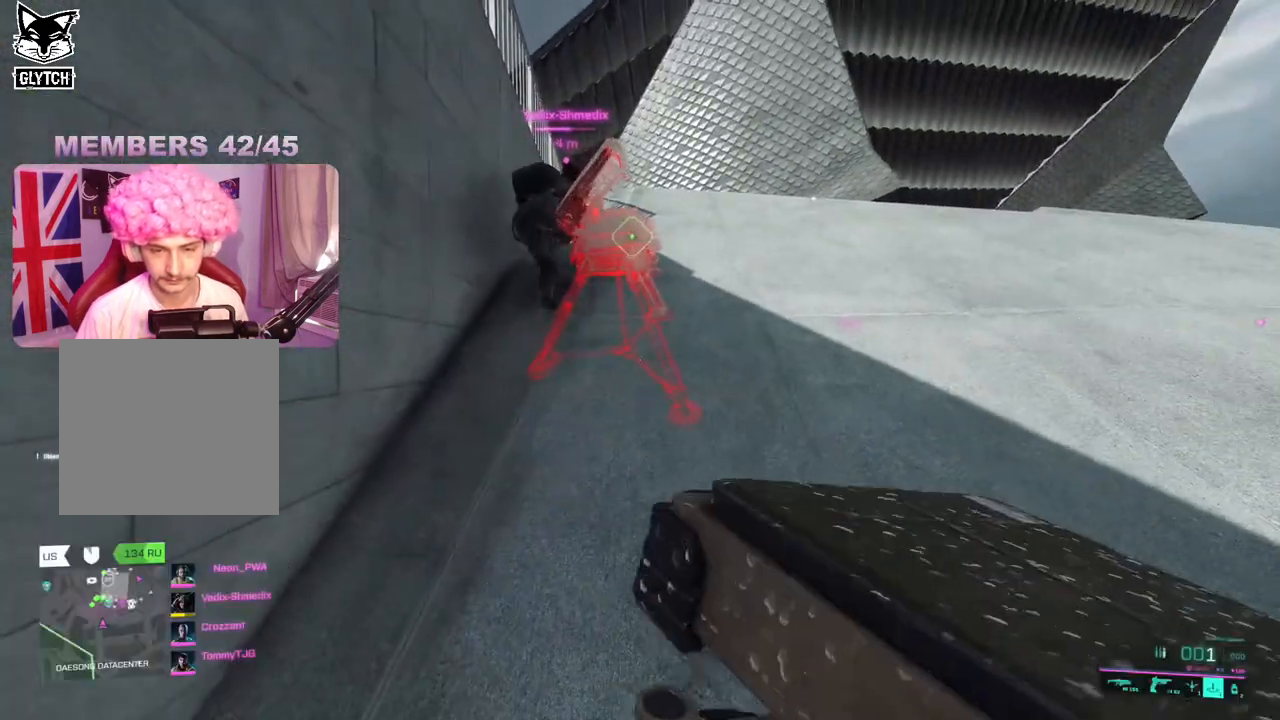
{"buttons": ["R2"], "left_stick": "center", "right_stick": "down-left", "events": [[100, "left_stick", "right"], [133, "right_stick", "right"], [267, "left_stick", "down"], [300, "right_stick", "down"], [350, "left_stick", "down-left"], [350, "right_stick", "down-left"], [433, "R2", "down"], [467, "left_stick", "center"]]}
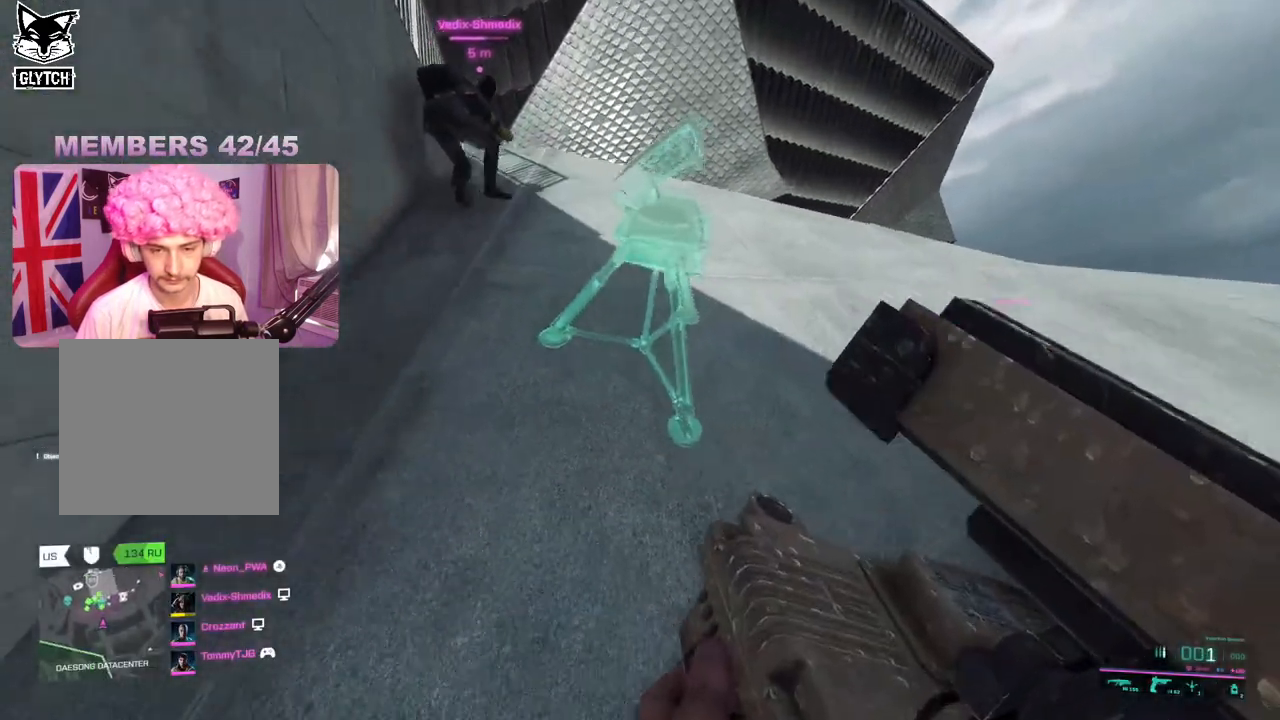
{"buttons": [], "left_stick": "up-right", "right_stick": "center", "events": [[50, "R2", "up"], [83, "right_stick", "center"], [233, "left_stick", "up-right"], [250, "right_stick", "right"], [367, "L3", "down"], [400, "right_stick", "center"], [500, "L3", "up"]]}
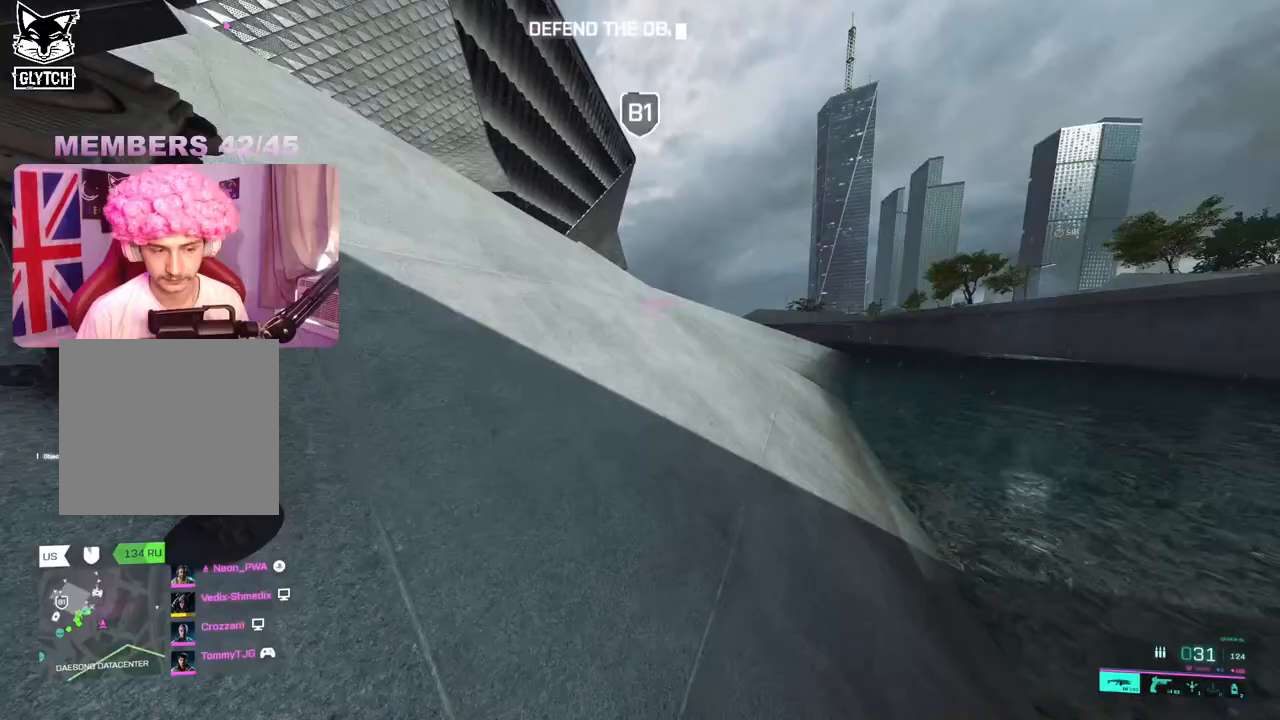
{"buttons": [], "left_stick": "up-right", "right_stick": "left", "events": [[333, "right_stick", "left"]]}
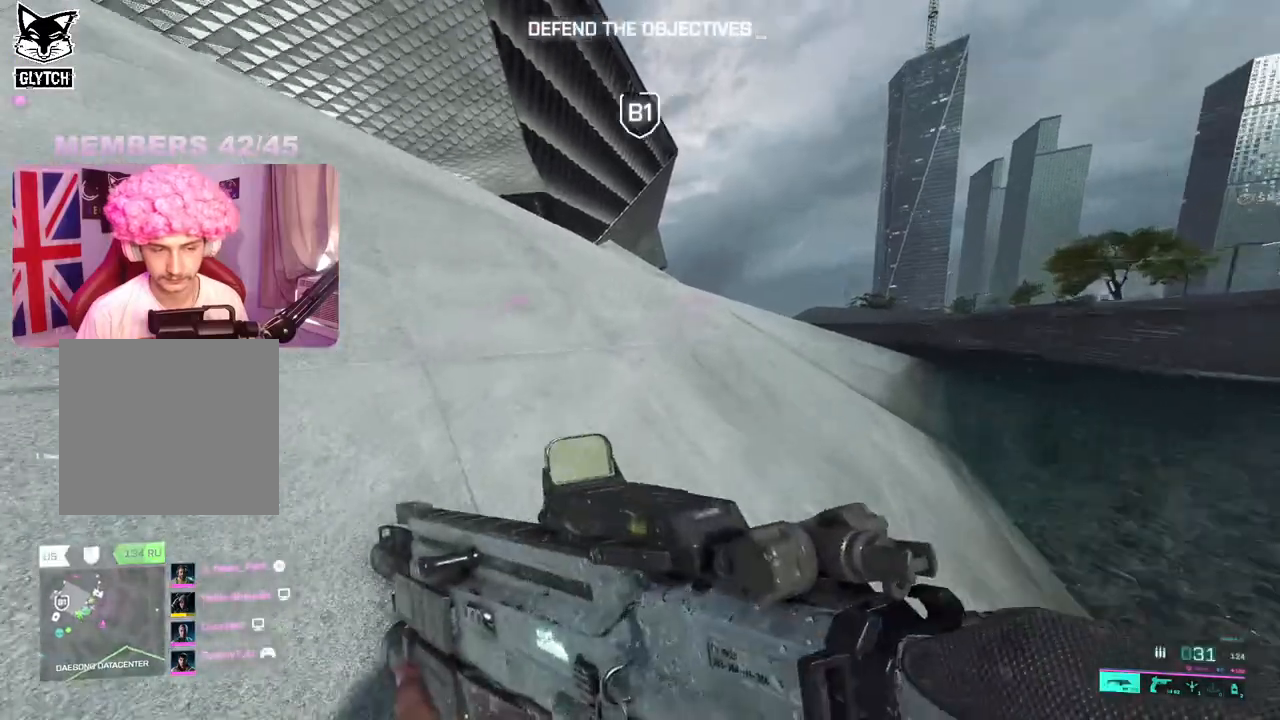
{"buttons": [], "left_stick": "up-right", "right_stick": "left", "events": [[300, "DPAD_LEFT", "down"], [433, "DPAD_LEFT", "up"]]}
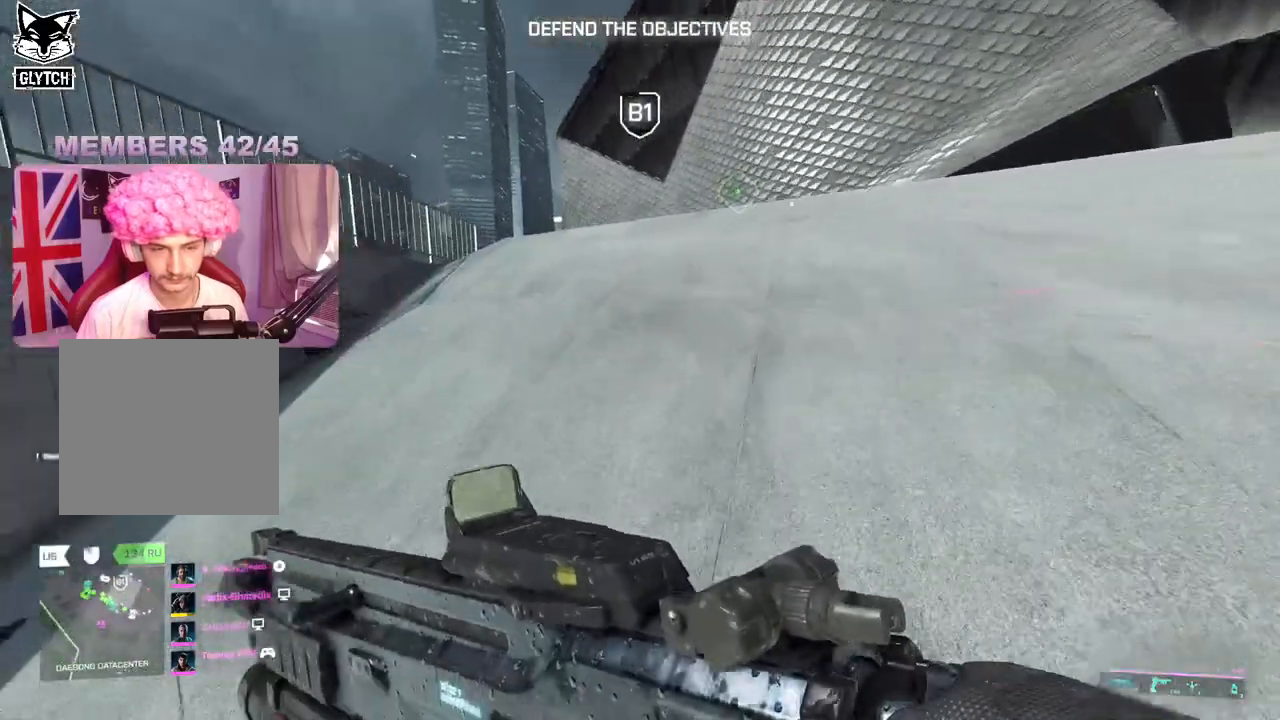
{"buttons": [], "left_stick": "up-right", "right_stick": "down", "events": [[50, "right_stick", "center"], [333, "right_stick", "down"]]}
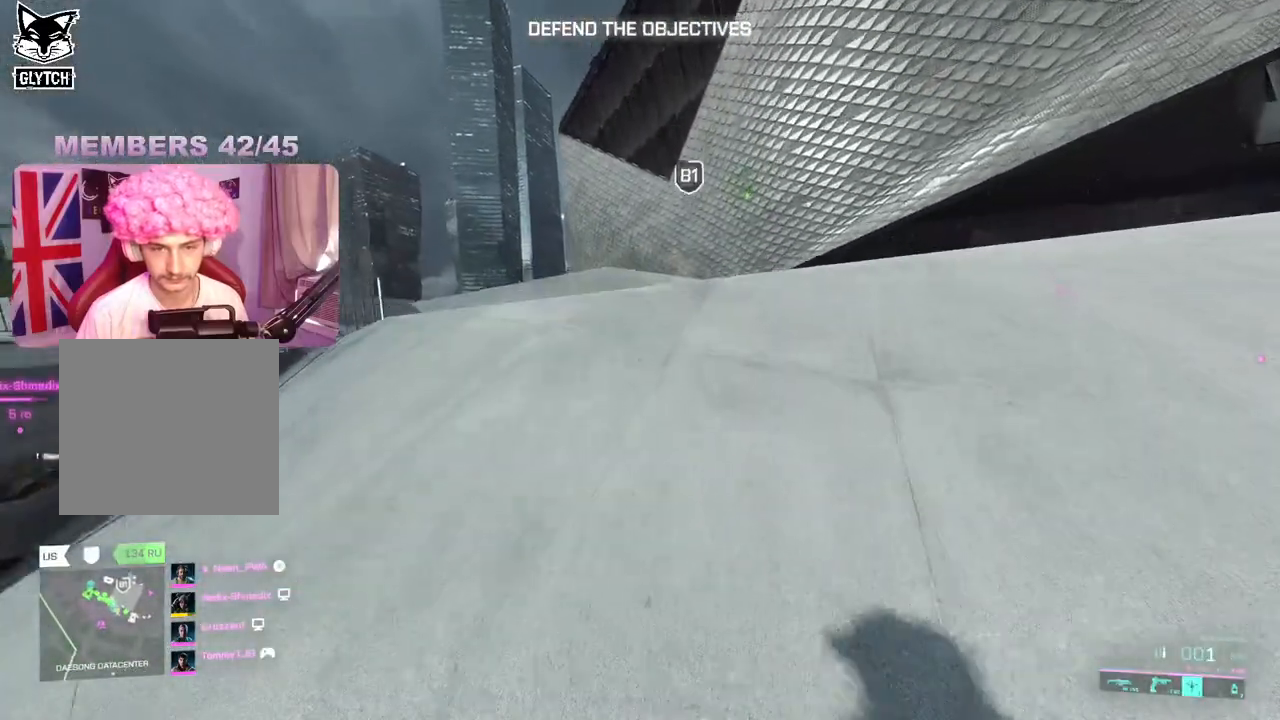
{"buttons": [], "left_stick": "down", "right_stick": "center", "events": [[333, "R2", "down"], [333, "left_stick", "down"], [383, "right_stick", "center"], [467, "R2", "up"]]}